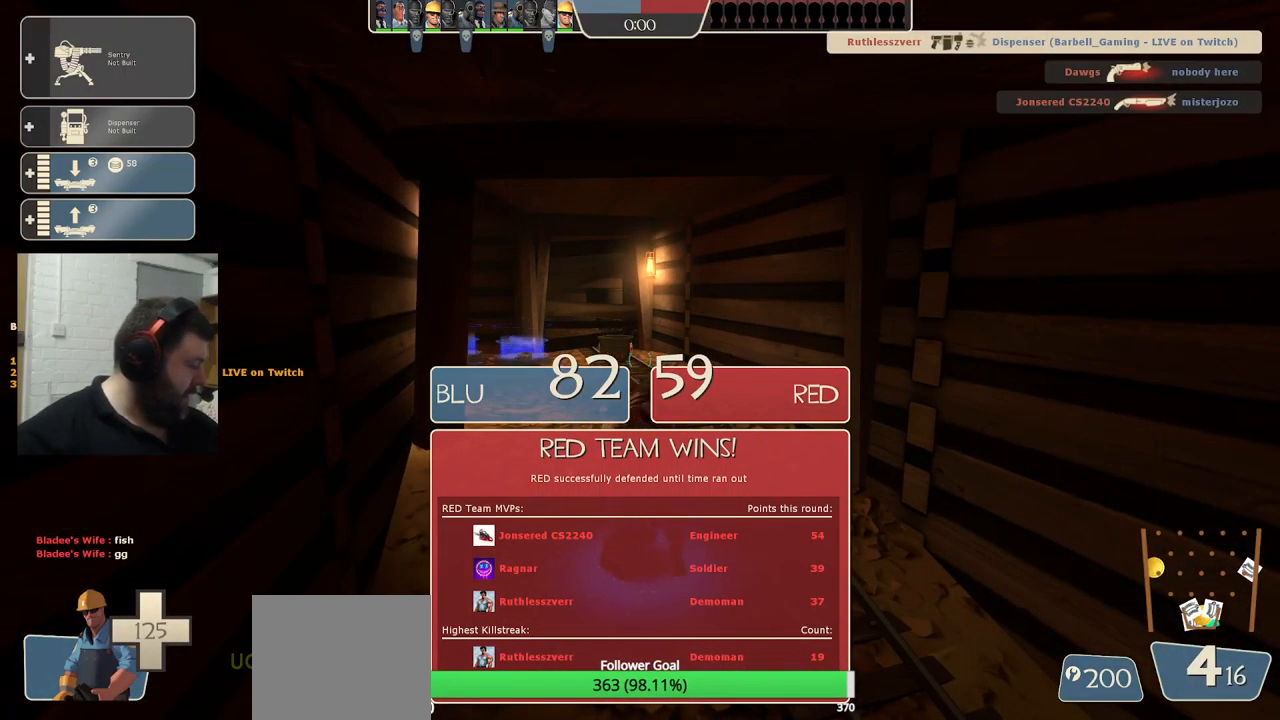
Gameplay with a controller (PlayStation layout); each line is a JSON object with the inputs held at the frame after it. "events" lists button and stick changes between this image and that frame as [ms after this image, input, new state], when the widget could be followed in between.
{"buttons": [], "left_stick": "center", "right_stick": "center", "events": [[50, "left_stick", "center"]]}
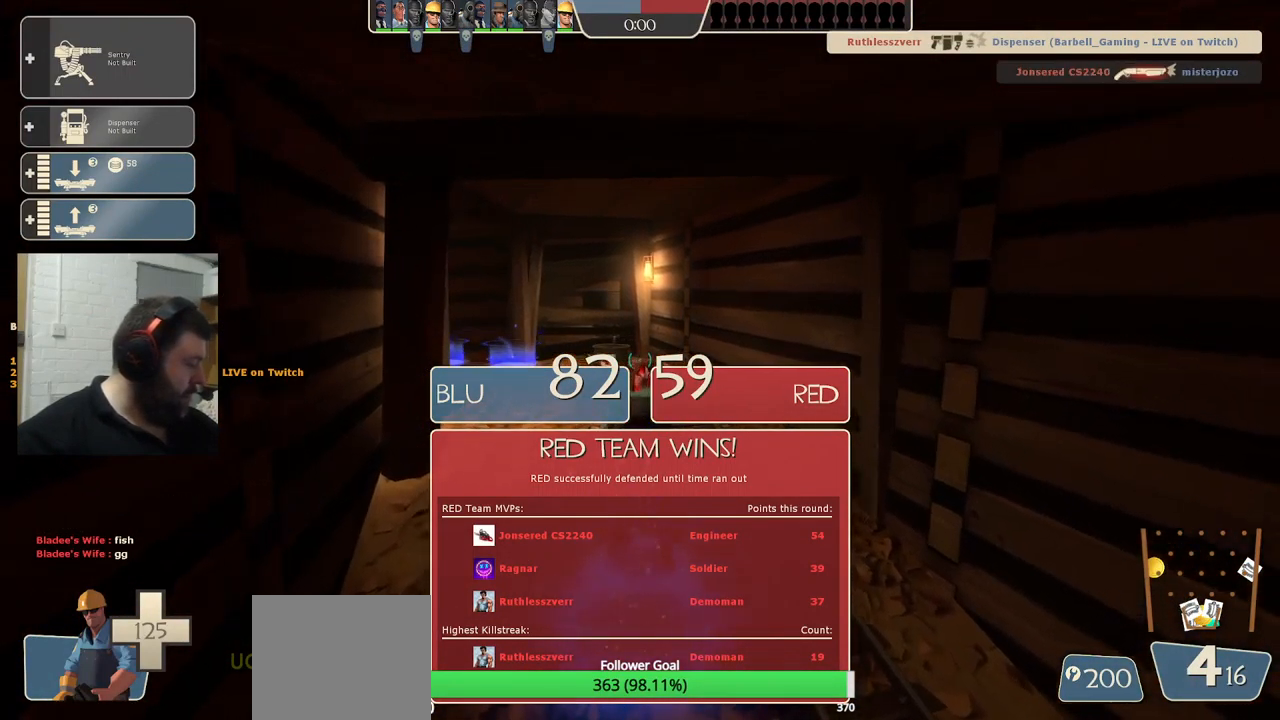
{"buttons": [], "left_stick": "center", "right_stick": "center", "events": [[267, "left_stick", "up"], [417, "left_stick", "center"]]}
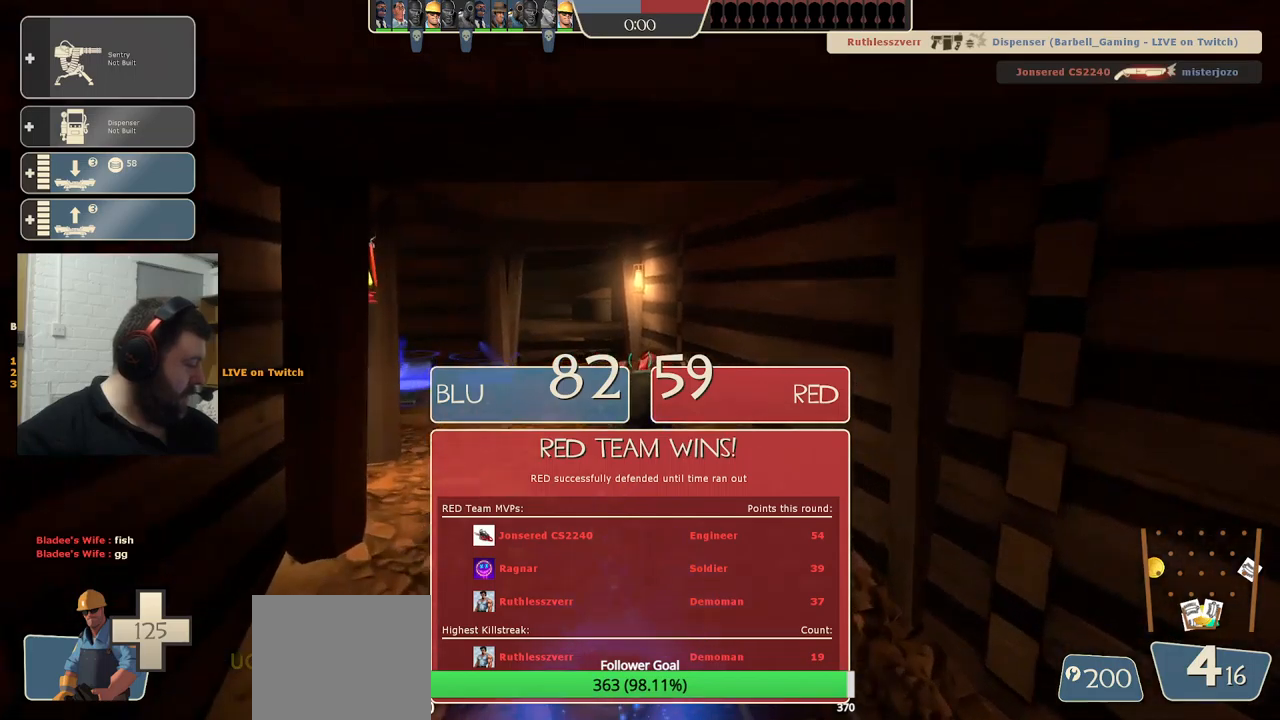
{"buttons": [], "left_stick": "up", "right_stick": "left", "events": [[417, "right_stick", "left"], [450, "left_stick", "up"]]}
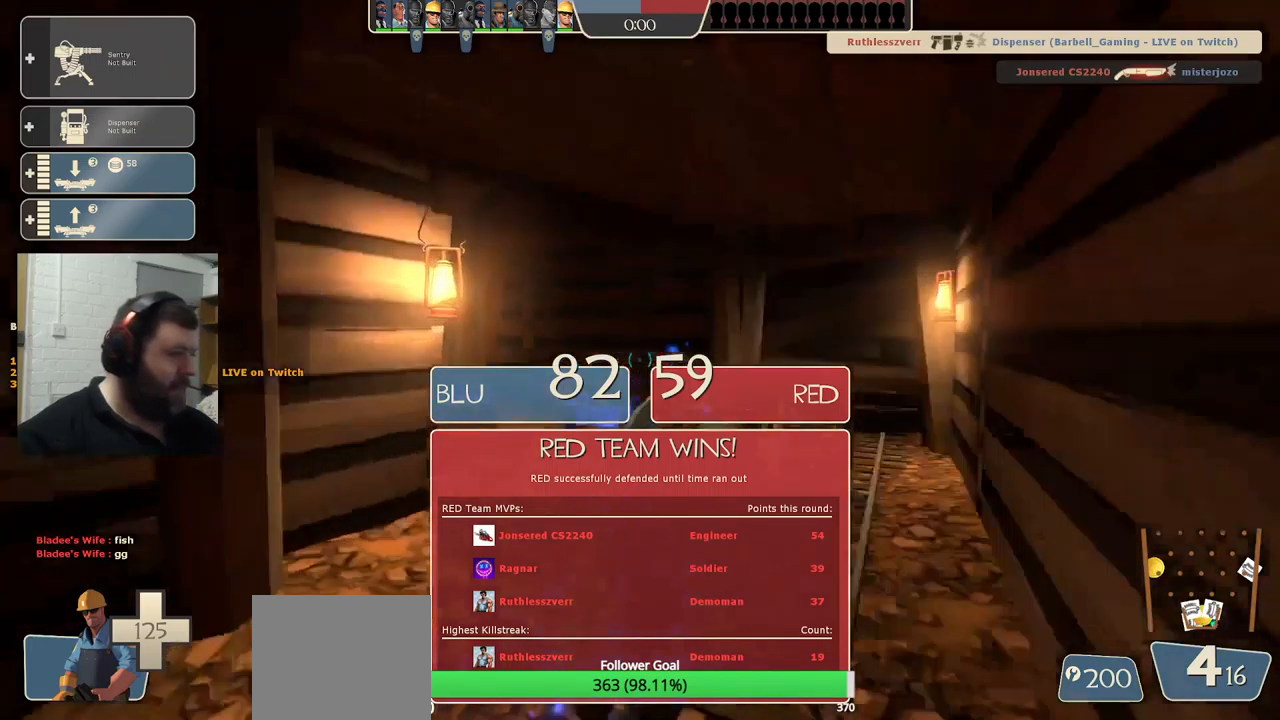
{"buttons": [], "left_stick": "up", "right_stick": "center", "events": [[100, "right_stick", "center"]]}
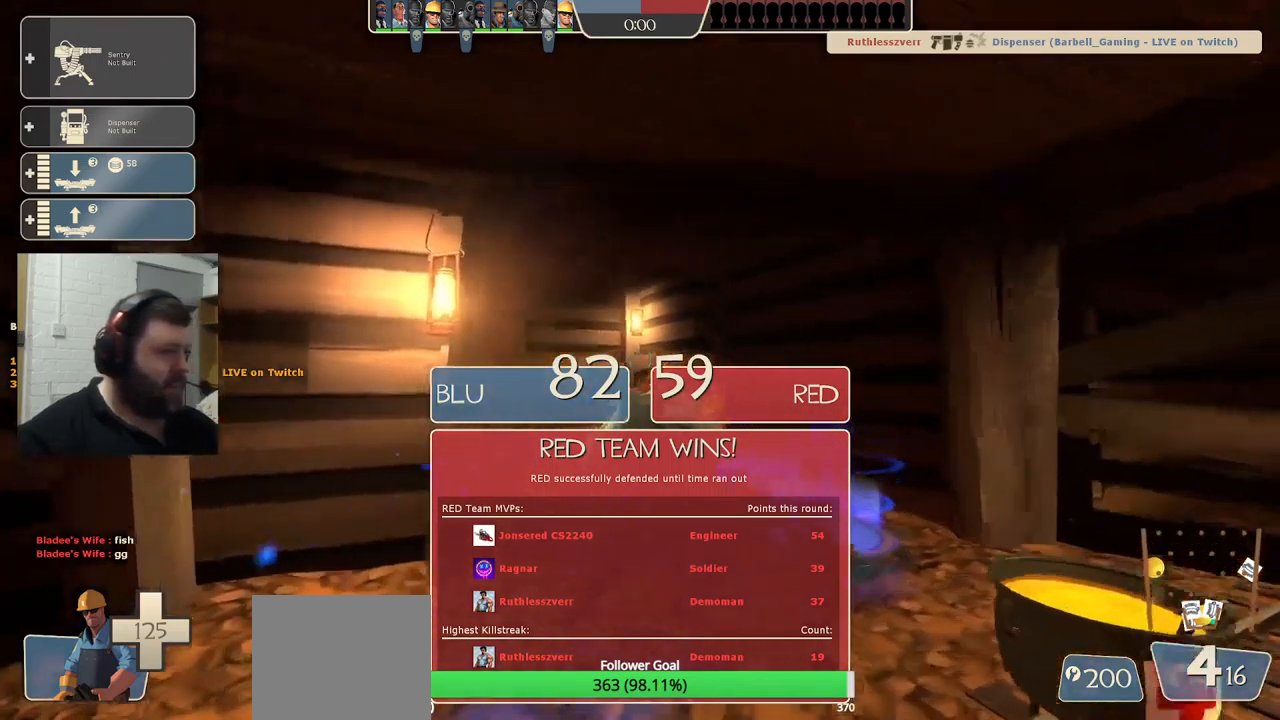
{"buttons": [], "left_stick": "up", "right_stick": "left", "events": [[33, "right_stick", "left"]]}
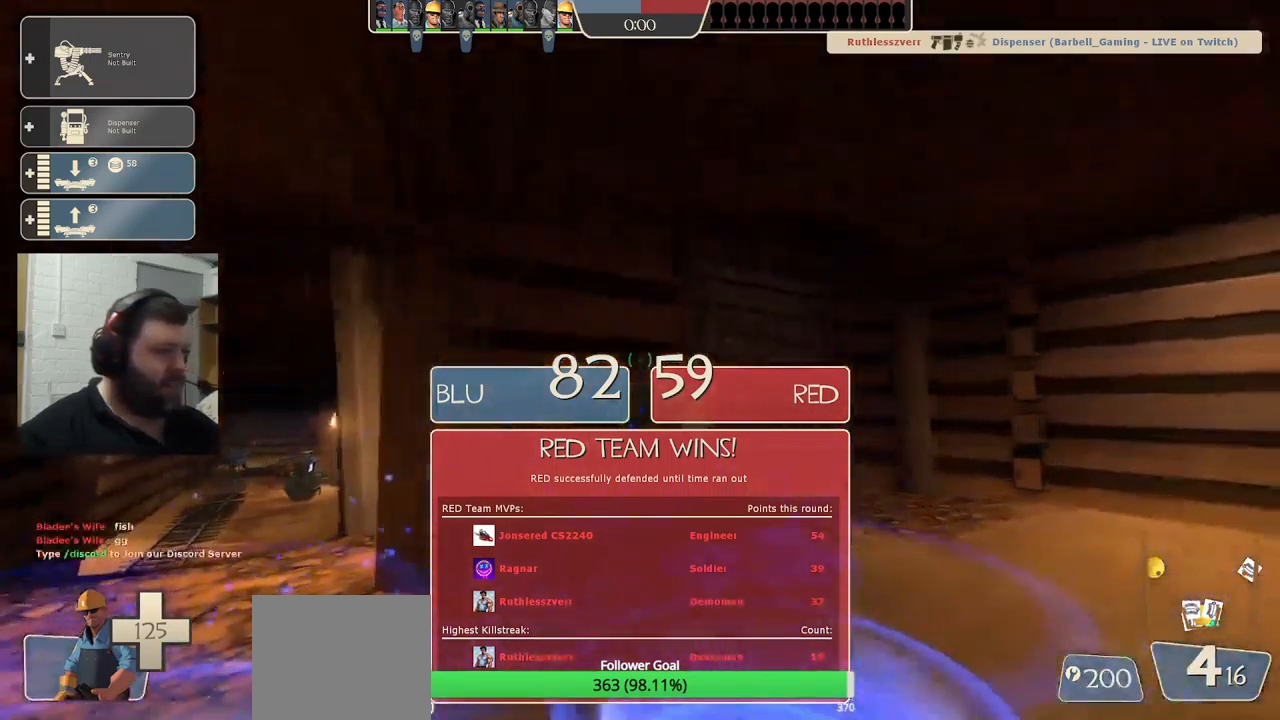
{"buttons": [], "left_stick": "up", "right_stick": "center", "events": [[100, "left_stick", "center"], [417, "left_stick", "up"], [450, "right_stick", "center"]]}
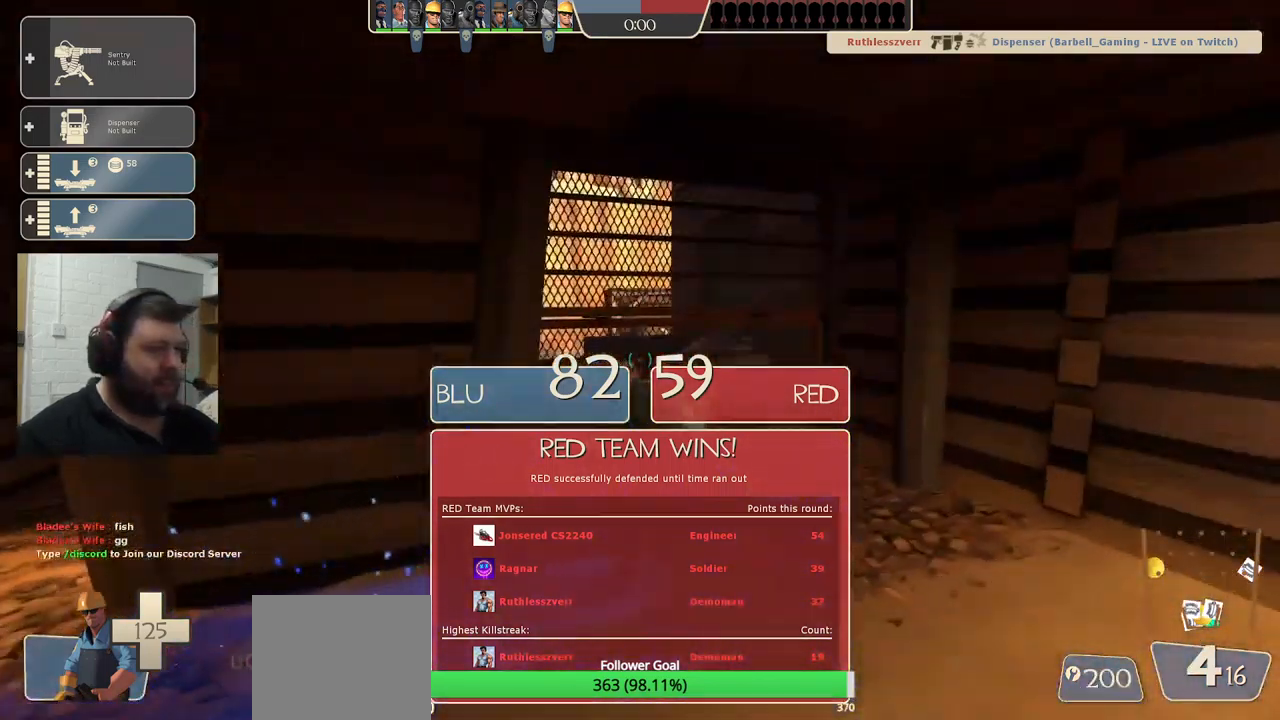
{"buttons": [], "left_stick": "center", "right_stick": "center", "events": [[350, "left_stick", "center"]]}
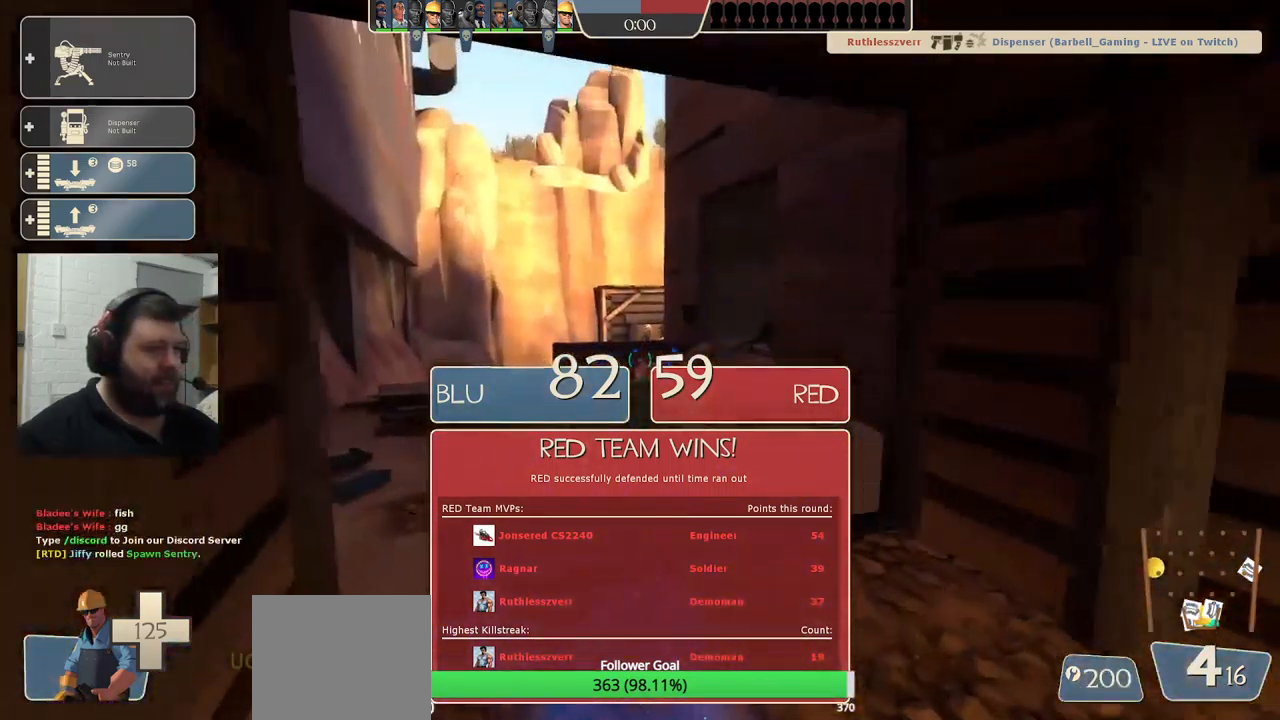
{"buttons": ["CIRCLE"], "left_stick": "down", "right_stick": "center", "events": [[33, "CIRCLE", "down"], [333, "left_stick", "down"]]}
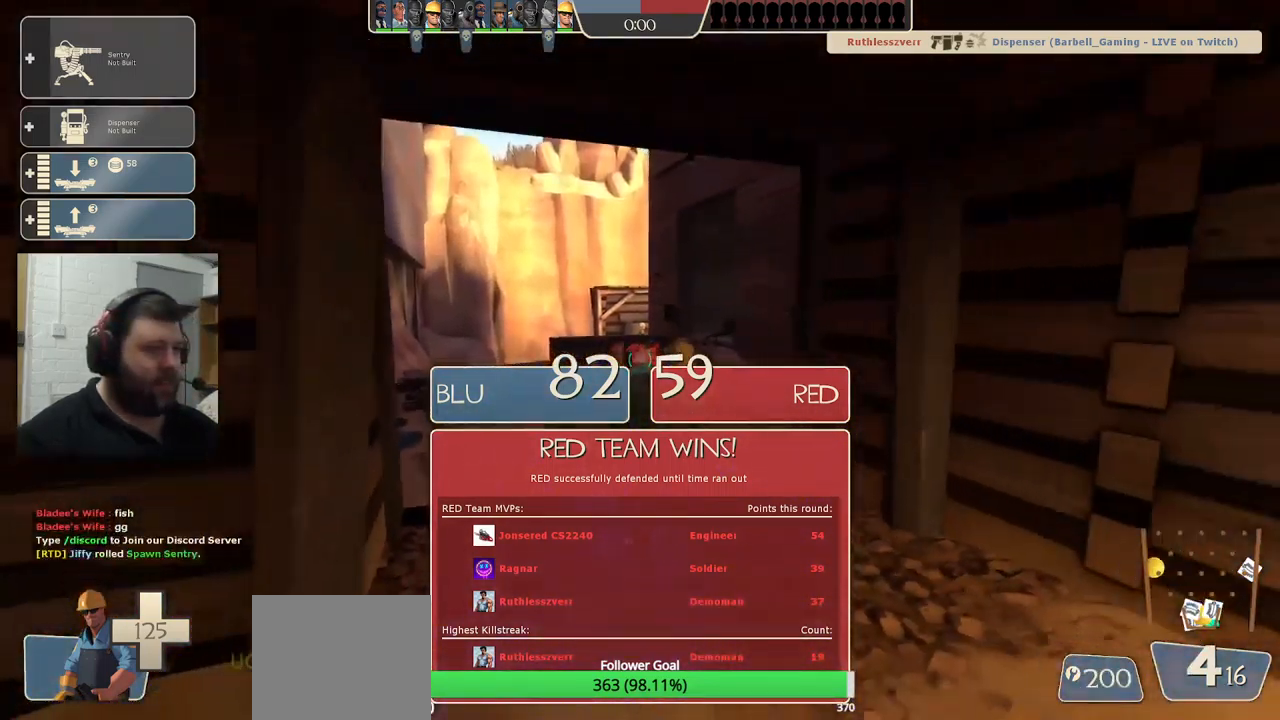
{"buttons": ["CIRCLE"], "left_stick": "center", "right_stick": "center", "events": [[100, "left_stick", "center"]]}
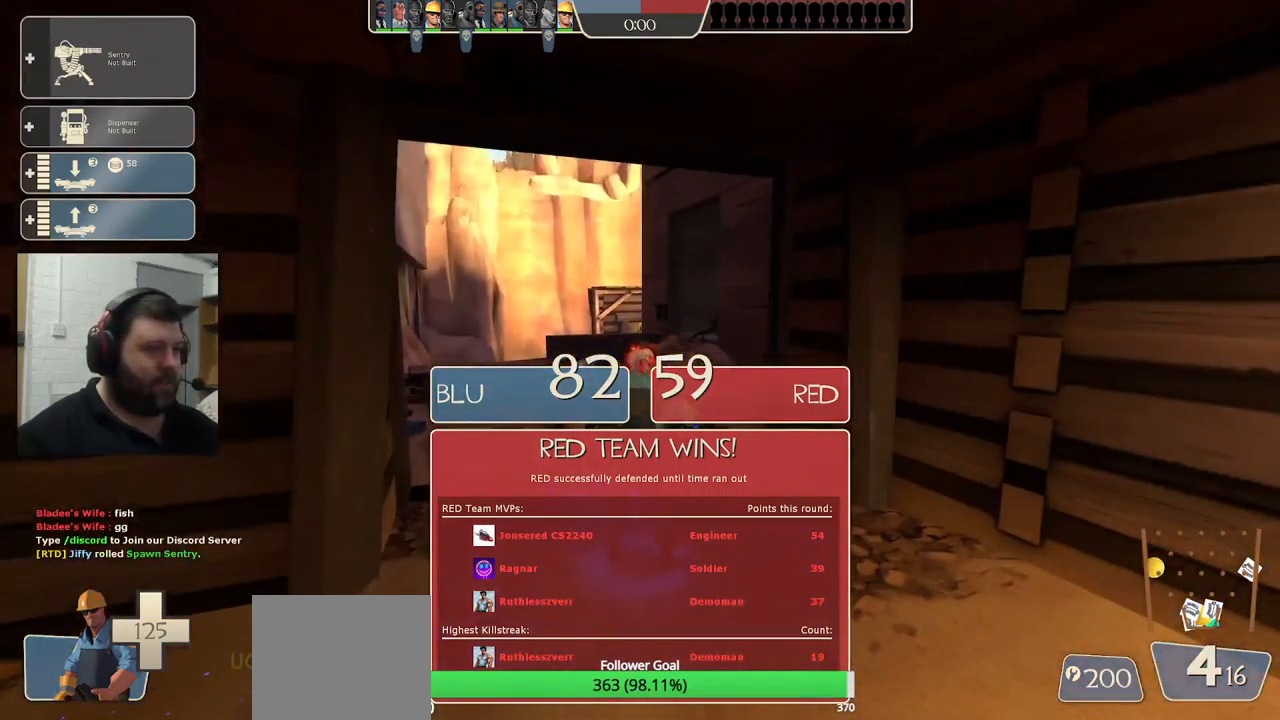
{"buttons": [], "left_stick": "center", "right_stick": "center", "events": [[217, "CIRCLE", "up"]]}
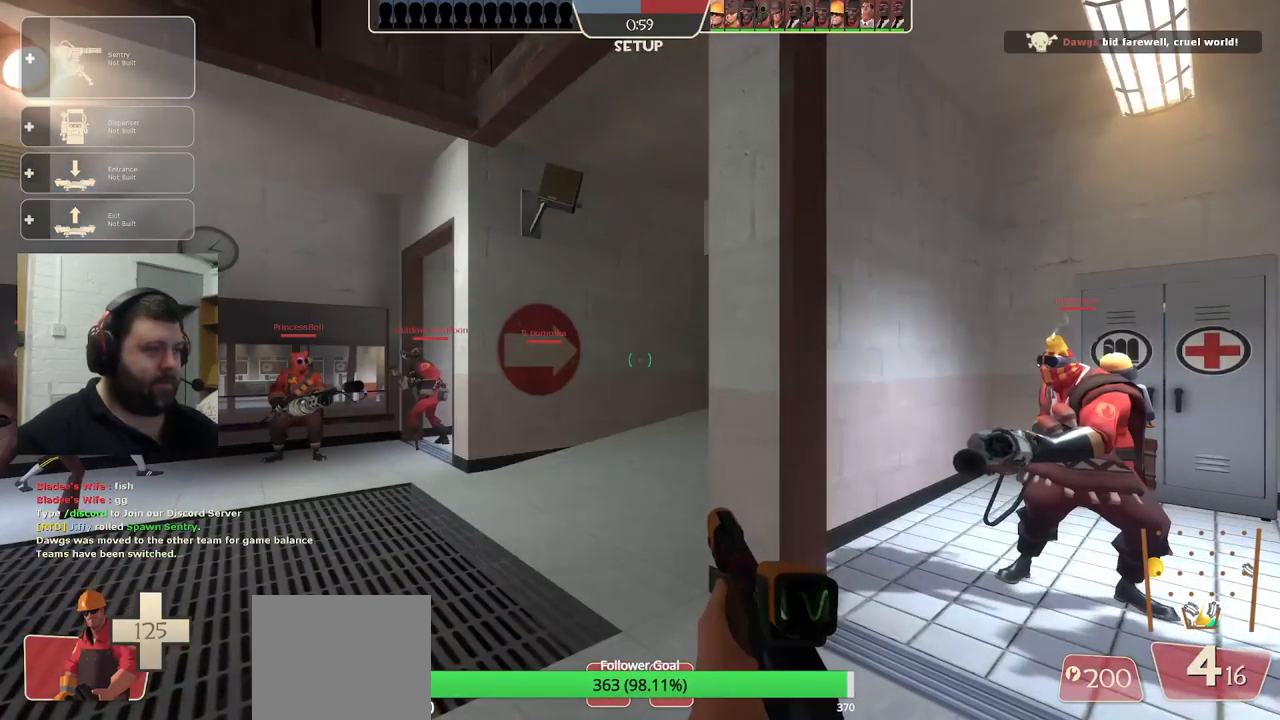
{"buttons": [], "left_stick": "center", "right_stick": "center", "events": [[367, "DPAD_LEFT", "down"], [433, "DPAD_LEFT", "up"]]}
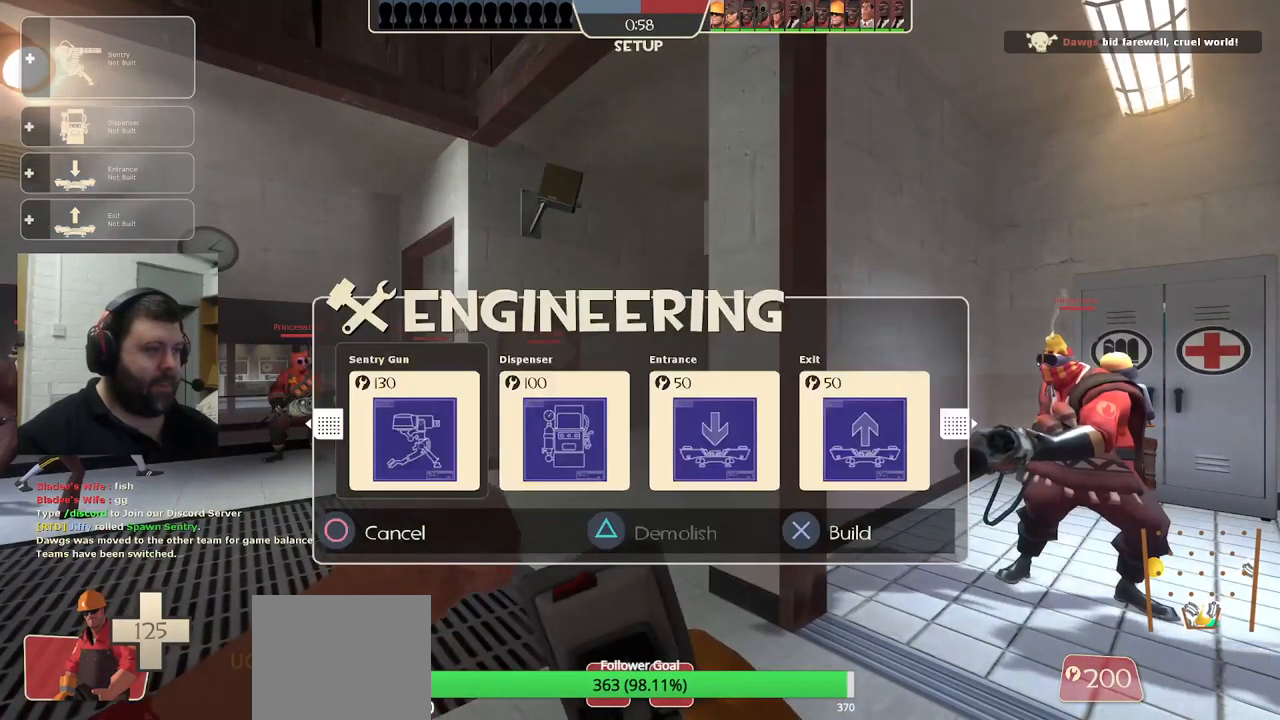
{"buttons": [], "left_stick": "center", "right_stick": "center", "events": [[67, "DPAD_RIGHT", "down"], [133, "DPAD_RIGHT", "up"], [216, "DPAD_RIGHT", "down"], [299, "DPAD_RIGHT", "up"], [383, "R2", "down"], [516, "R2", "up"]]}
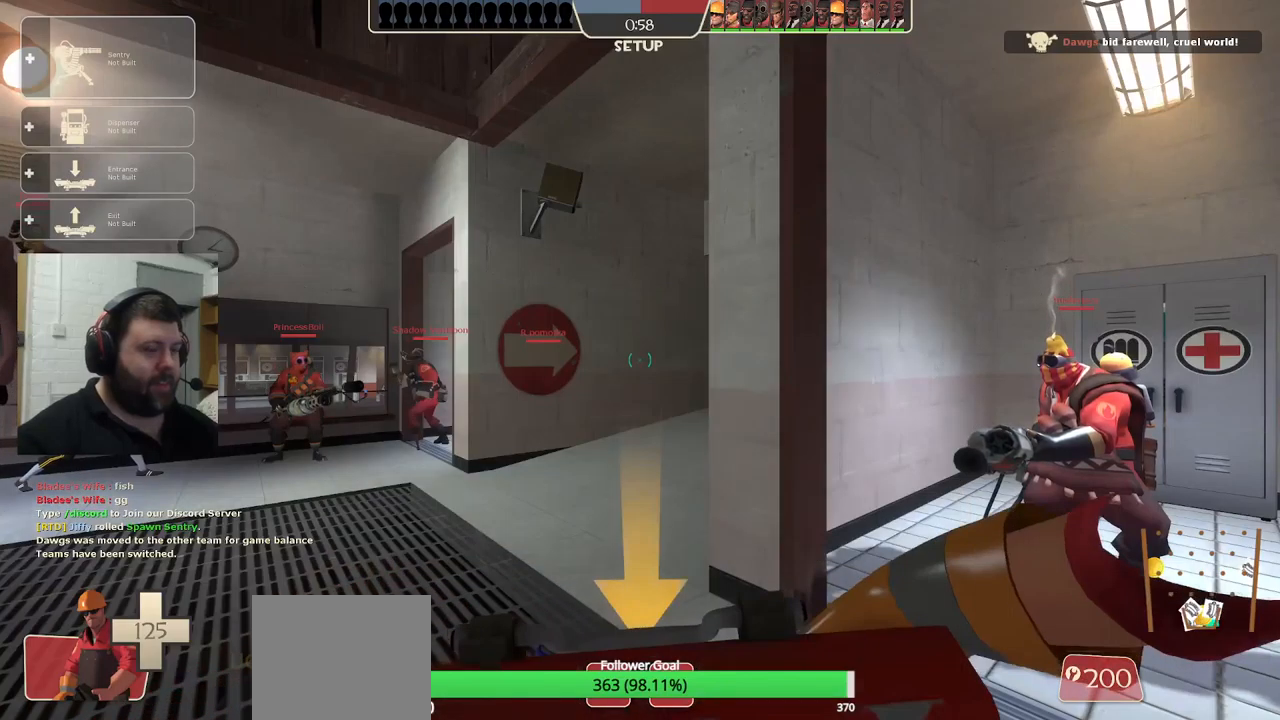
{"buttons": [], "left_stick": "center", "right_stick": "center", "events": []}
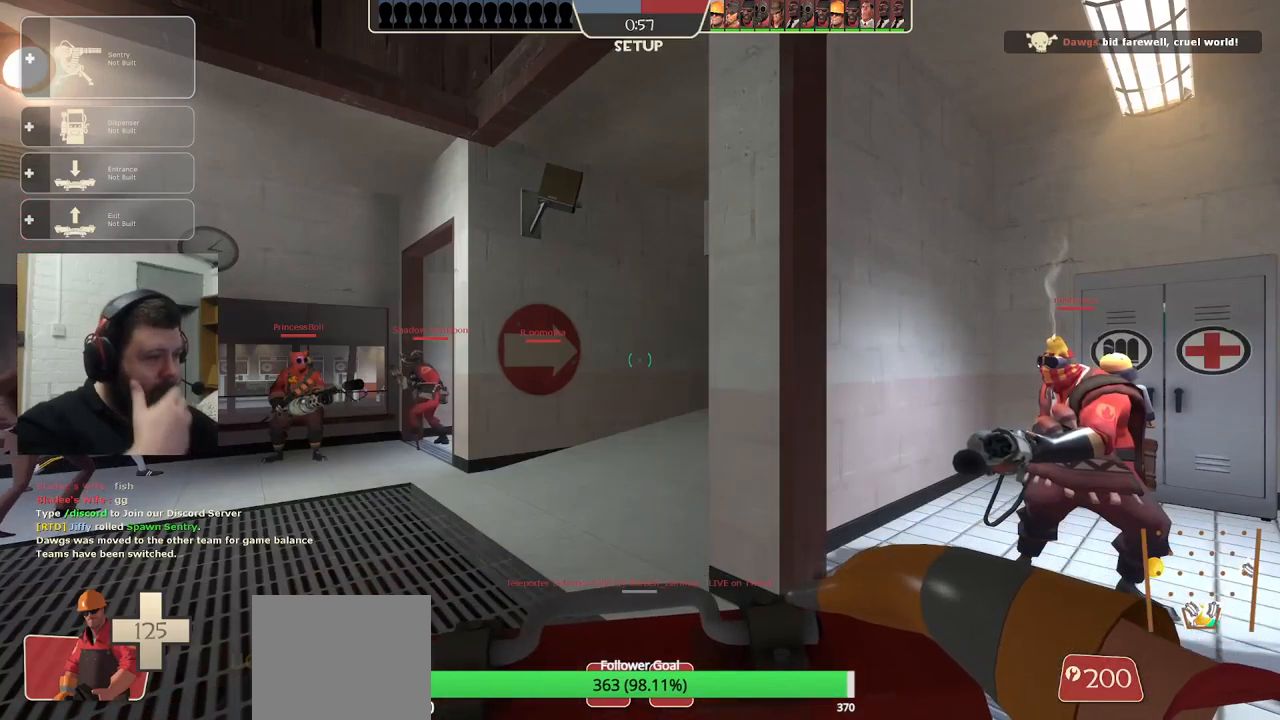
{"buttons": [], "left_stick": "center", "right_stick": "center", "events": []}
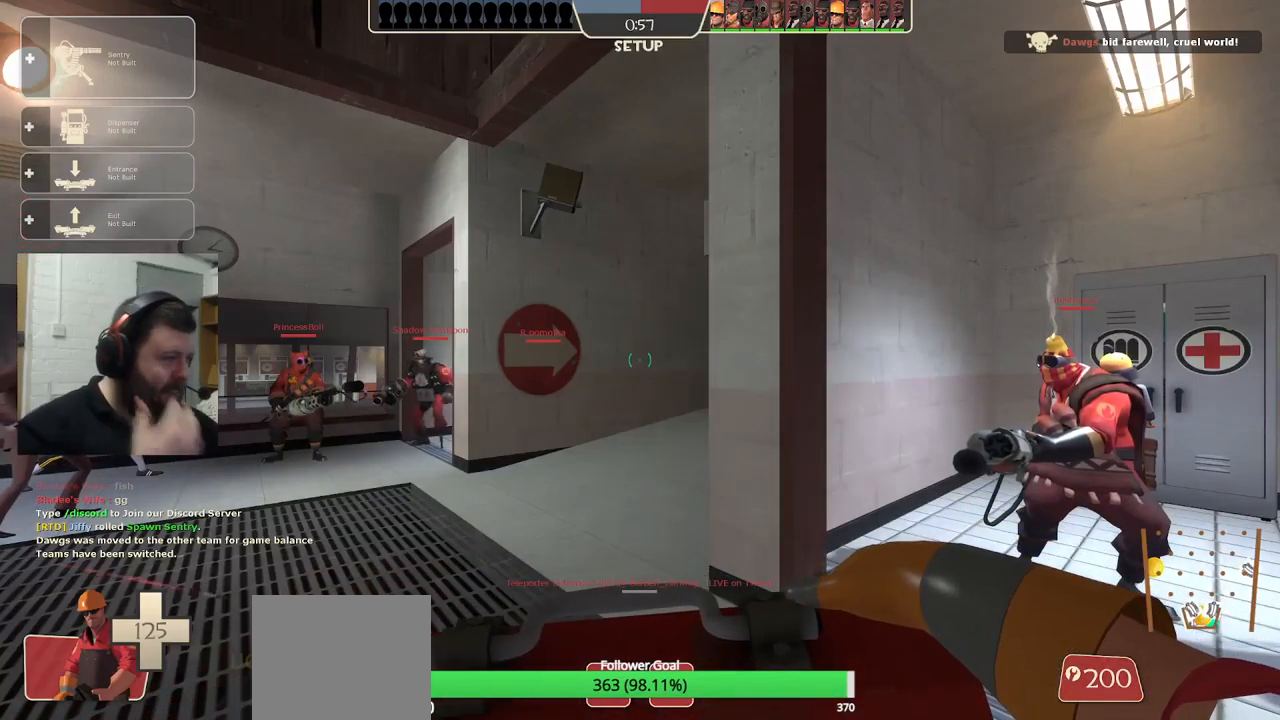
{"buttons": [], "left_stick": "center", "right_stick": "center", "events": []}
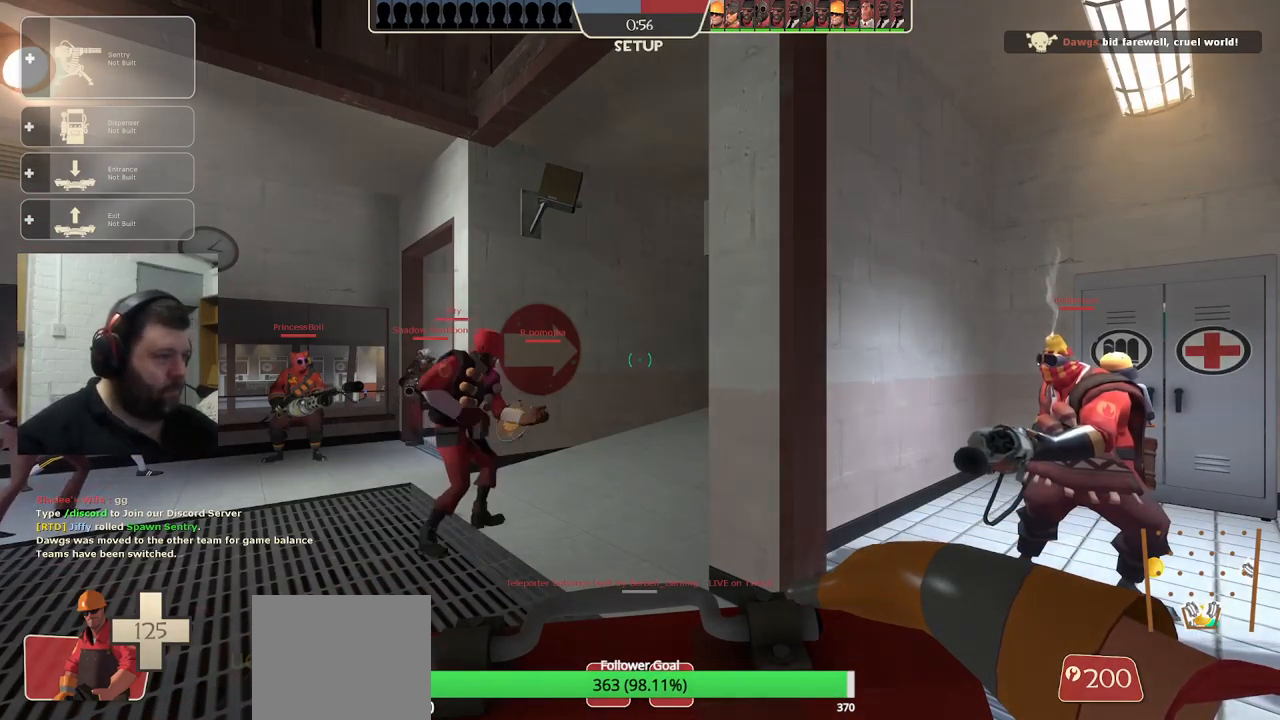
{"buttons": [], "left_stick": "up-left", "right_stick": "center", "events": [[67, "left_stick", "up-left"], [250, "right_stick", "right"], [350, "right_stick", "center"]]}
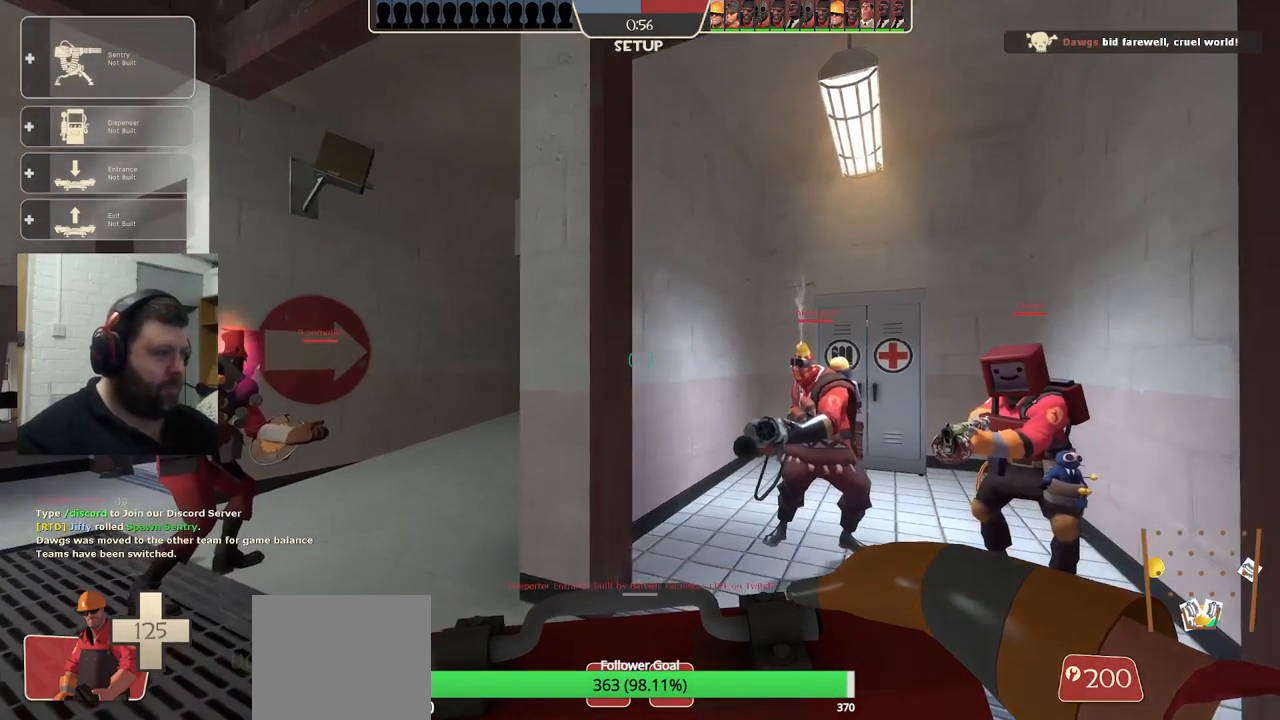
{"buttons": [], "left_stick": "up-left", "right_stick": "center", "events": []}
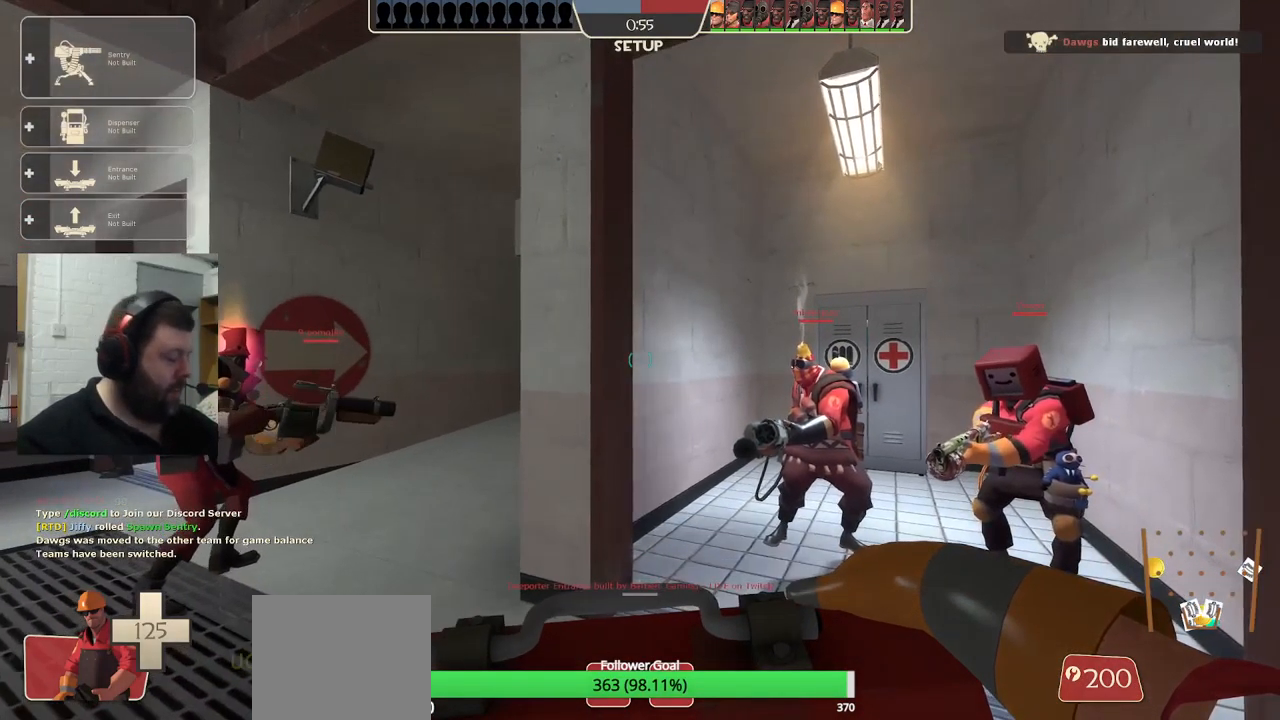
{"buttons": [], "left_stick": "up-left", "right_stick": "center", "events": []}
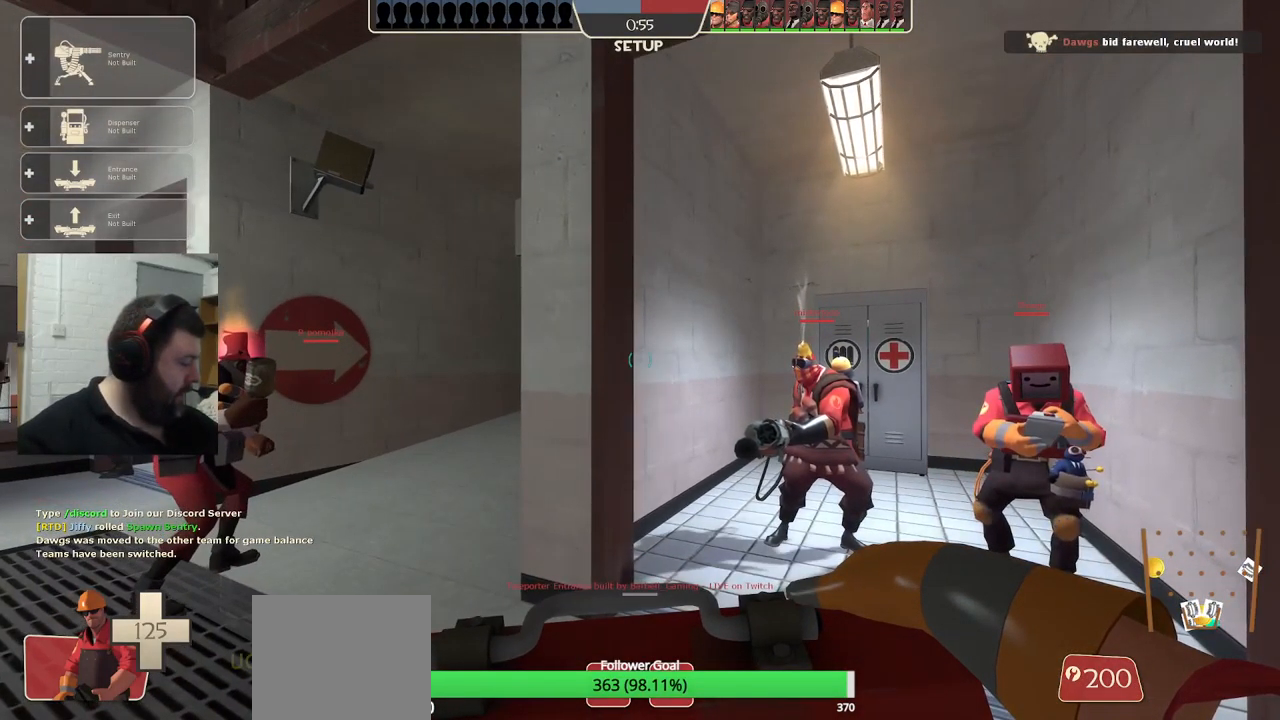
{"buttons": [], "left_stick": "up-left", "right_stick": "center", "events": []}
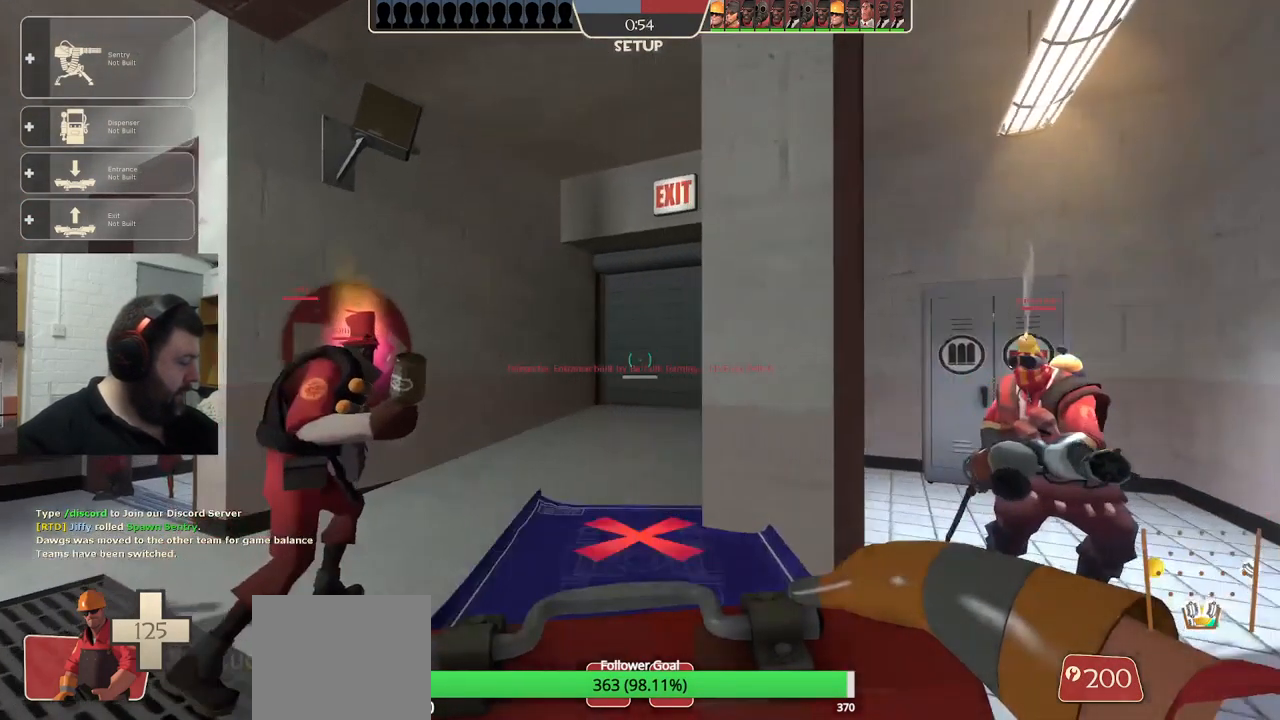
{"buttons": [], "left_stick": "center", "right_stick": "center", "events": [[83, "left_stick", "center"]]}
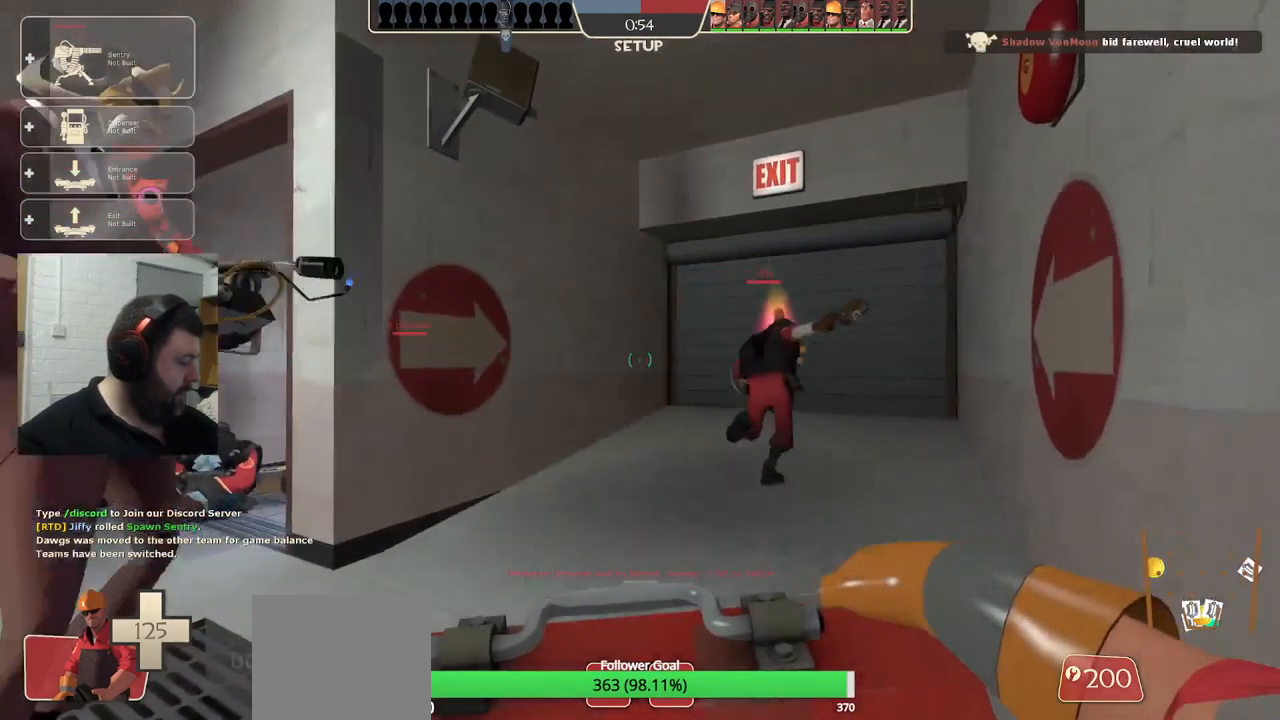
{"buttons": [], "left_stick": "center", "right_stick": "center", "events": []}
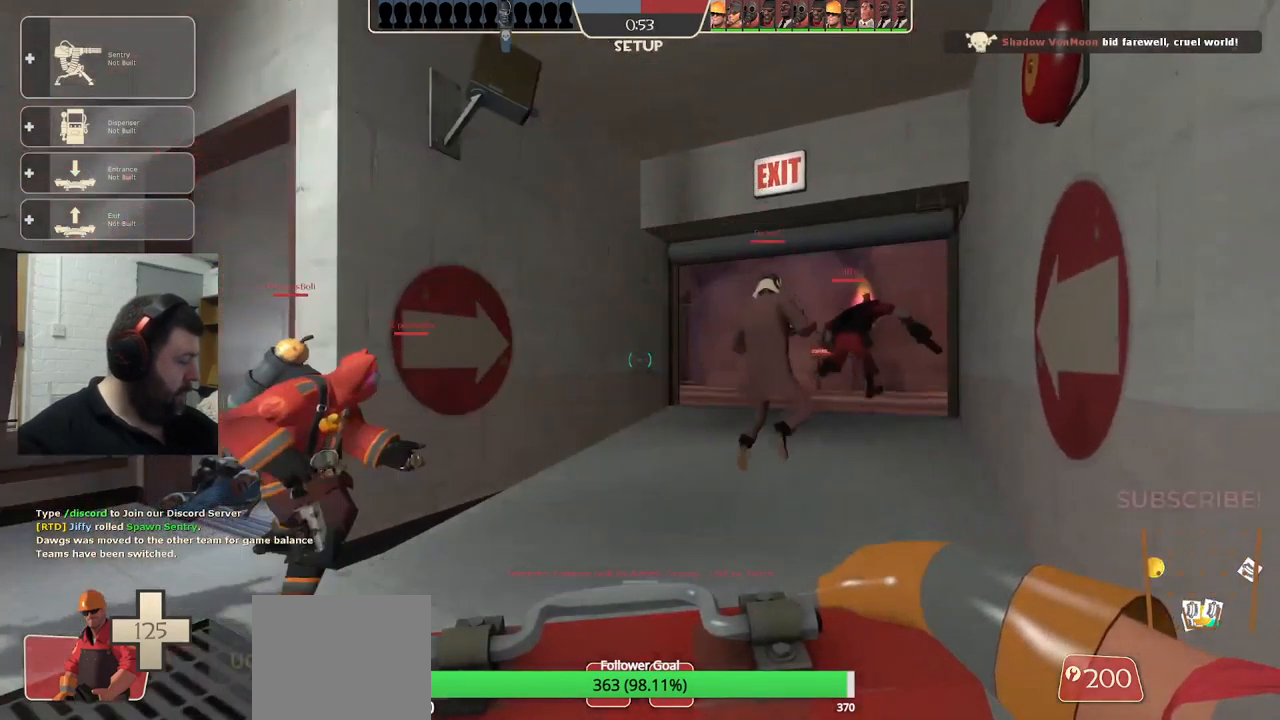
{"buttons": [], "left_stick": "up", "right_stick": "center", "events": [[50, "left_stick", "up-left"], [117, "right_stick", "right"], [217, "right_stick", "center"], [384, "left_stick", "up"]]}
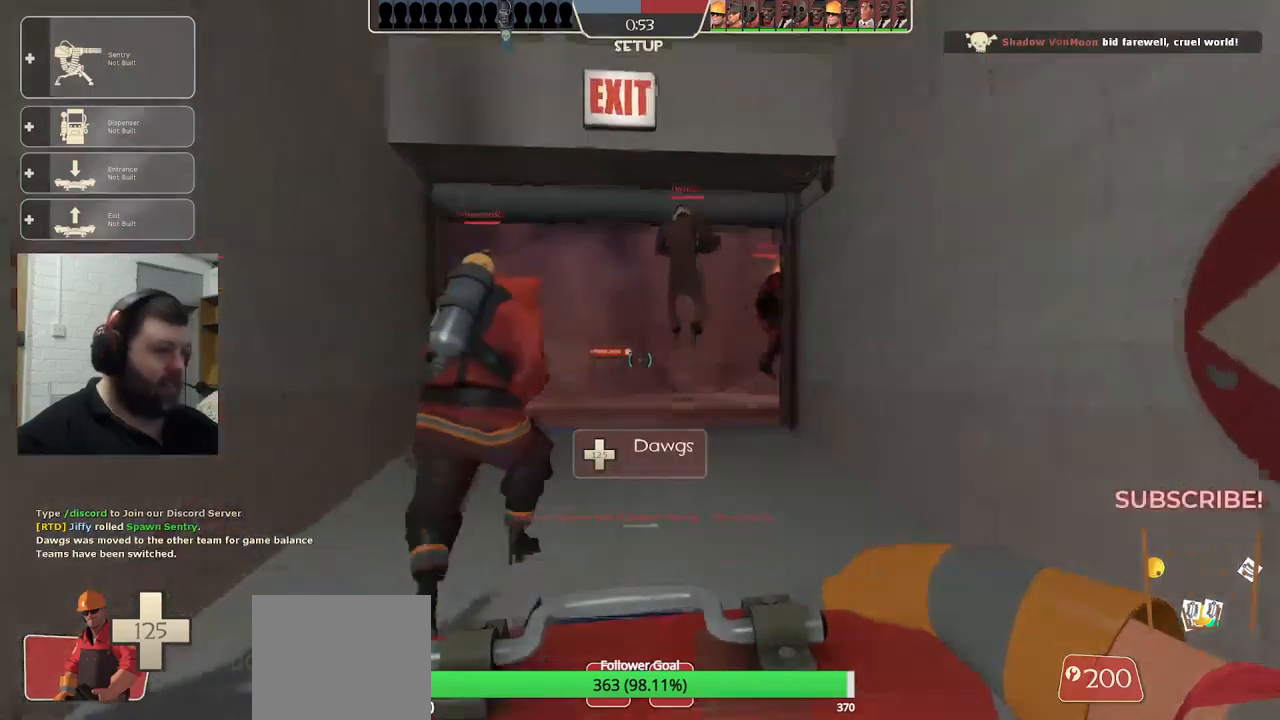
{"buttons": [], "left_stick": "up", "right_stick": "center", "events": [[50, "right_stick", "up"], [134, "right_stick", "center"]]}
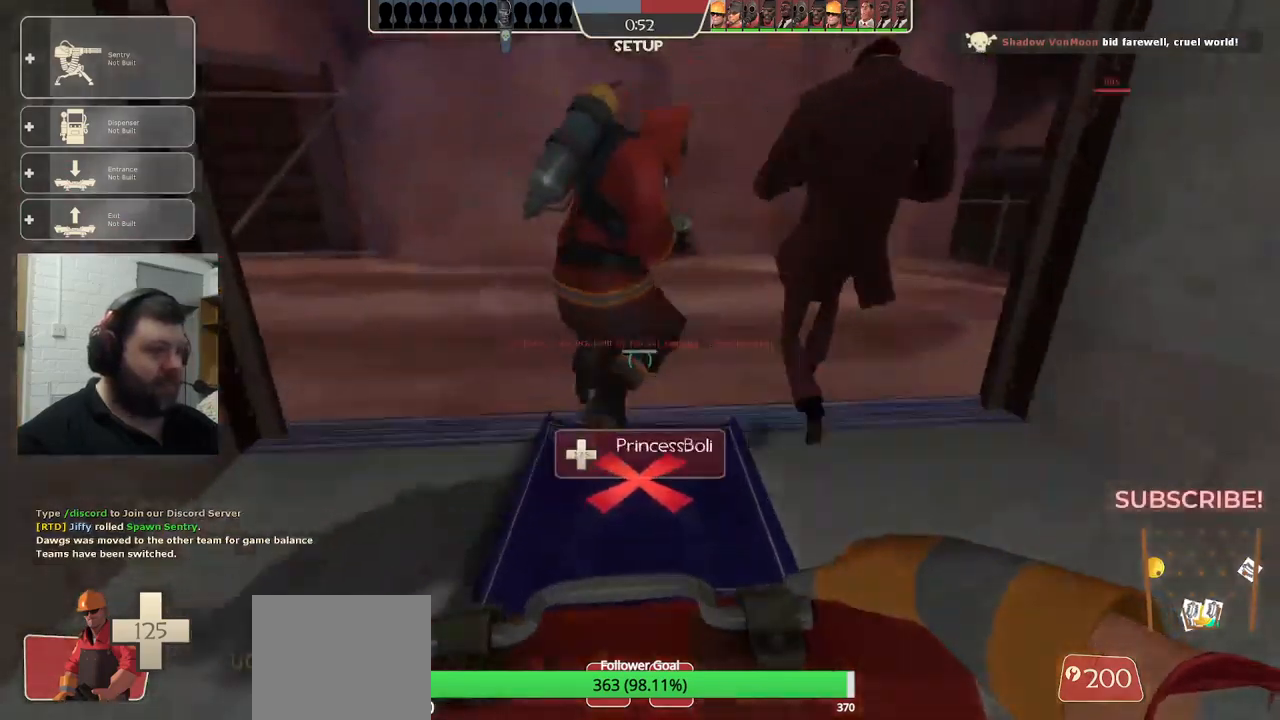
{"buttons": ["R2"], "left_stick": "up", "right_stick": "center", "events": [[184, "R2", "down"], [300, "R2", "up"], [350, "R2", "down"]]}